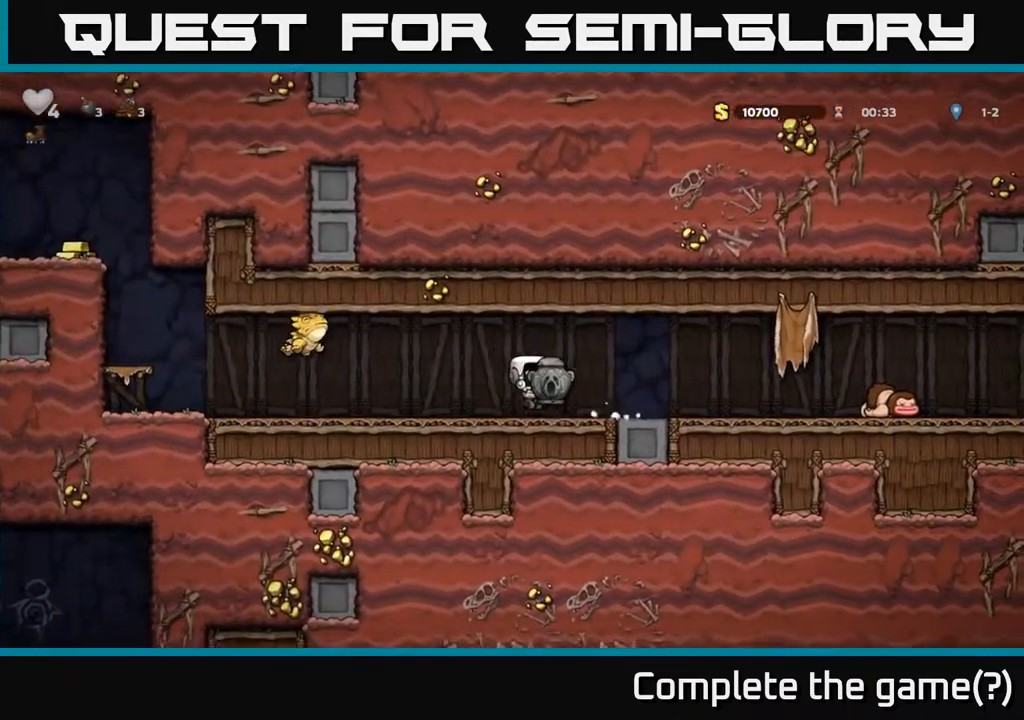
Gameplay with a controller (Xbox layout); each line is a JSON object with the inputs held at the frame after it. "events" lists button and stick changes between this image and that frame as [ms after this image, input, new state], when the widget could be followed in between. Not read: right_stick.
{"buttons": [], "left_stick": "left", "events": [[67, "left_stick", "center"], [367, "A", "down"], [400, "left_stick", "left"], [500, "A", "up"]]}
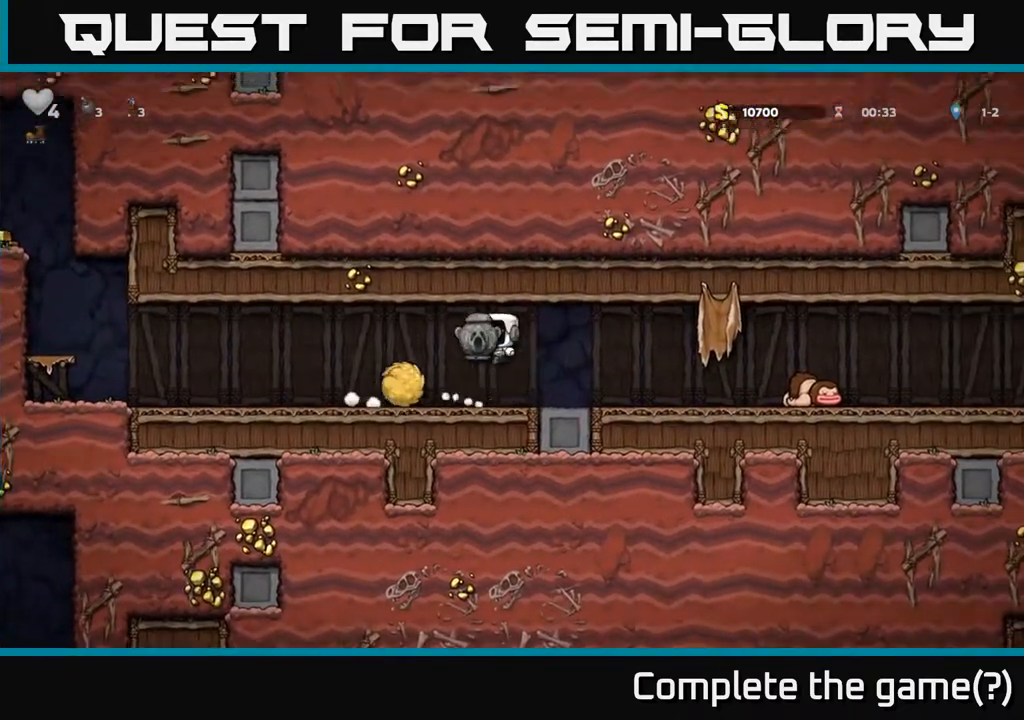
{"buttons": [], "left_stick": "left", "events": [[133, "left_stick", "right"], [333, "left_stick", "left"]]}
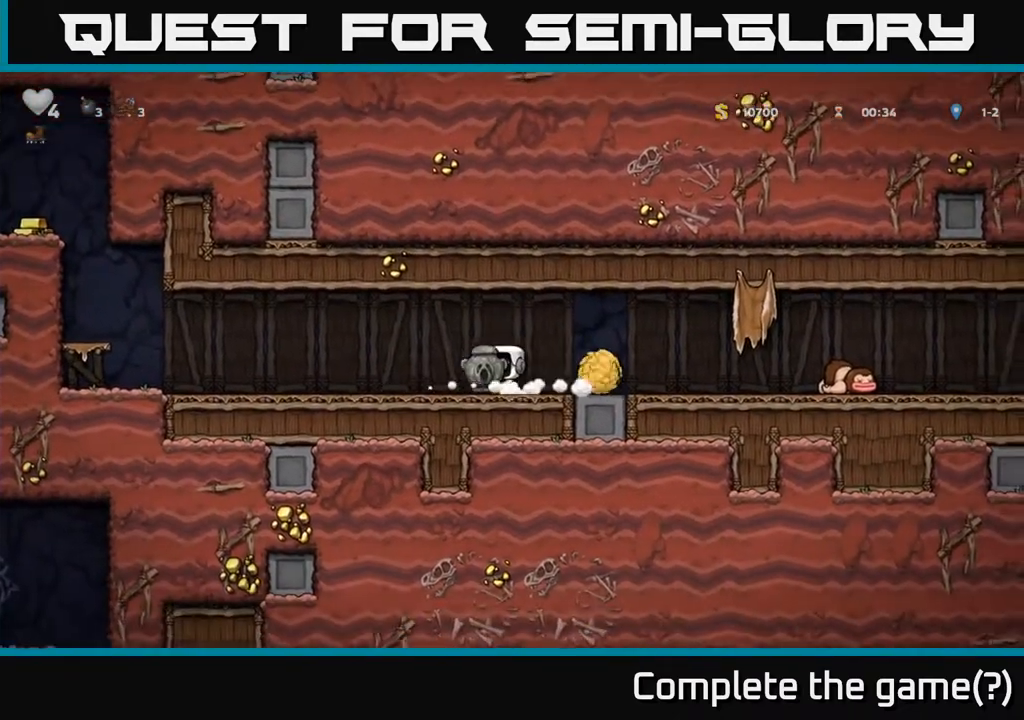
{"buttons": [], "left_stick": "left", "events": []}
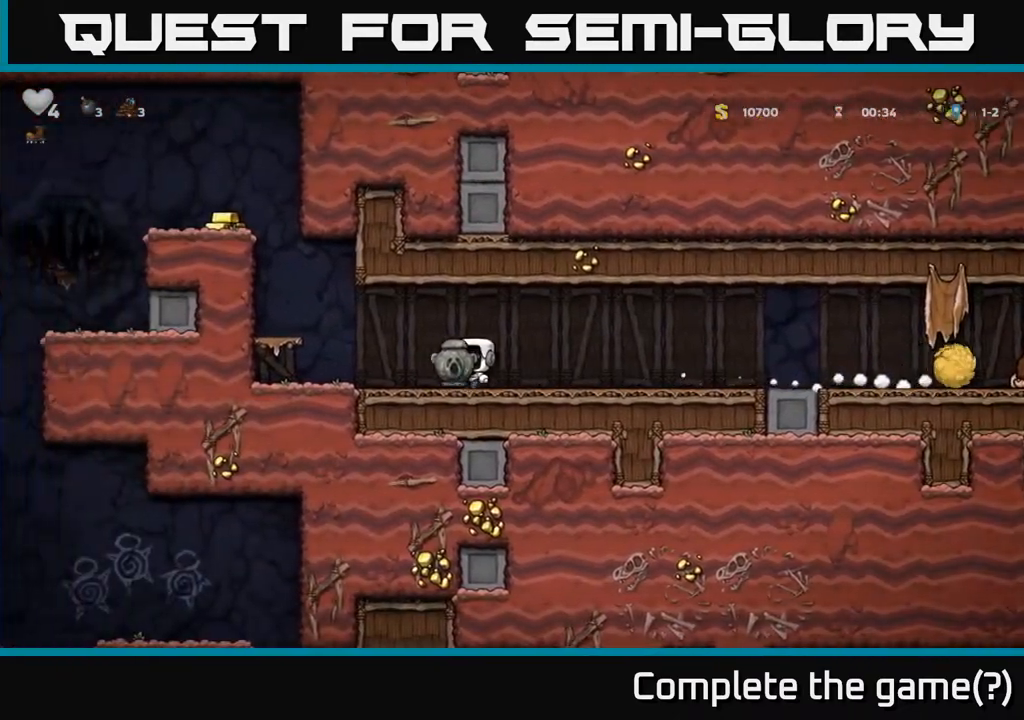
{"buttons": [], "left_stick": "left", "events": [[83, "A", "down"], [267, "A", "up"]]}
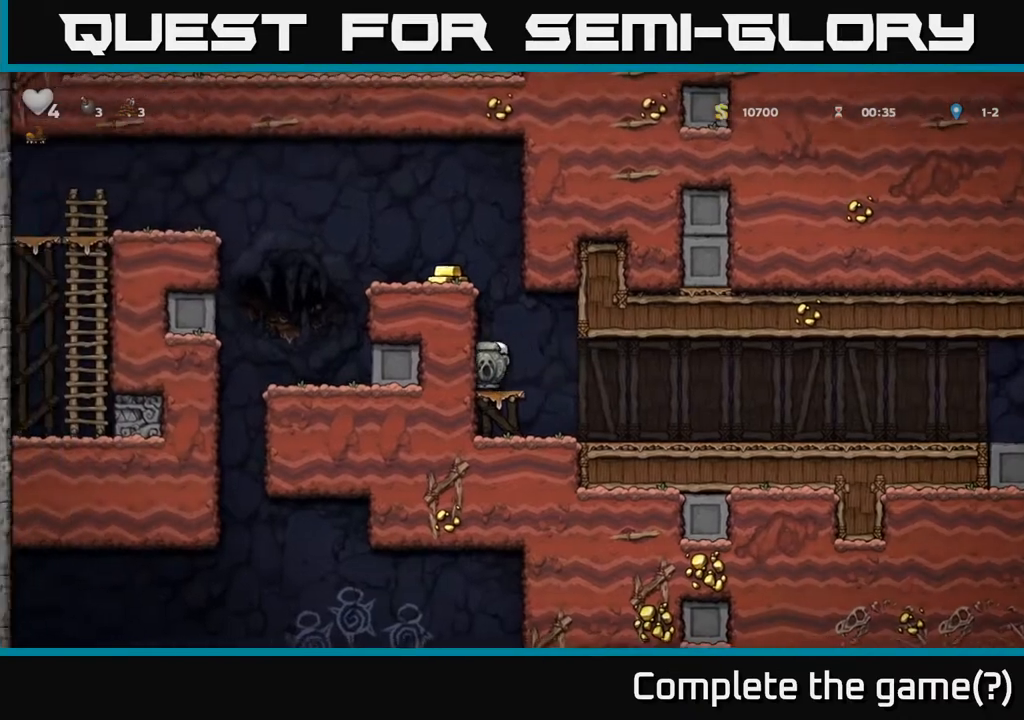
{"buttons": [], "left_stick": "left", "events": [[17, "A", "down"], [183, "A", "up"], [350, "A", "down"], [450, "A", "up"]]}
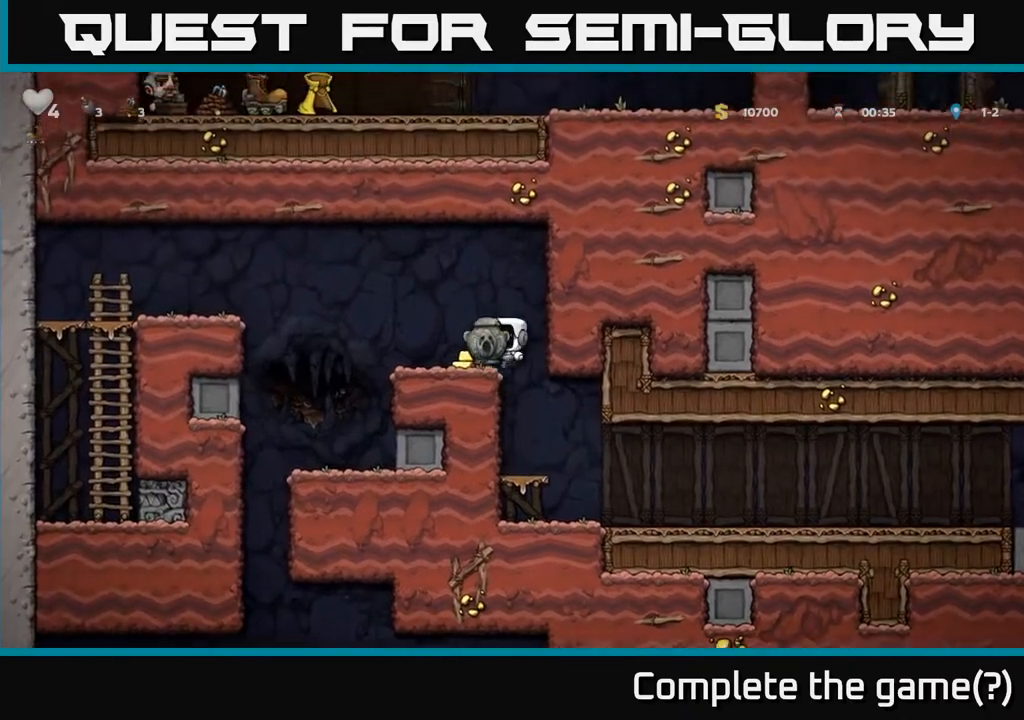
{"buttons": [], "left_stick": "center", "events": [[67, "left_stick", "center"], [217, "left_stick", "left"], [500, "left_stick", "center"]]}
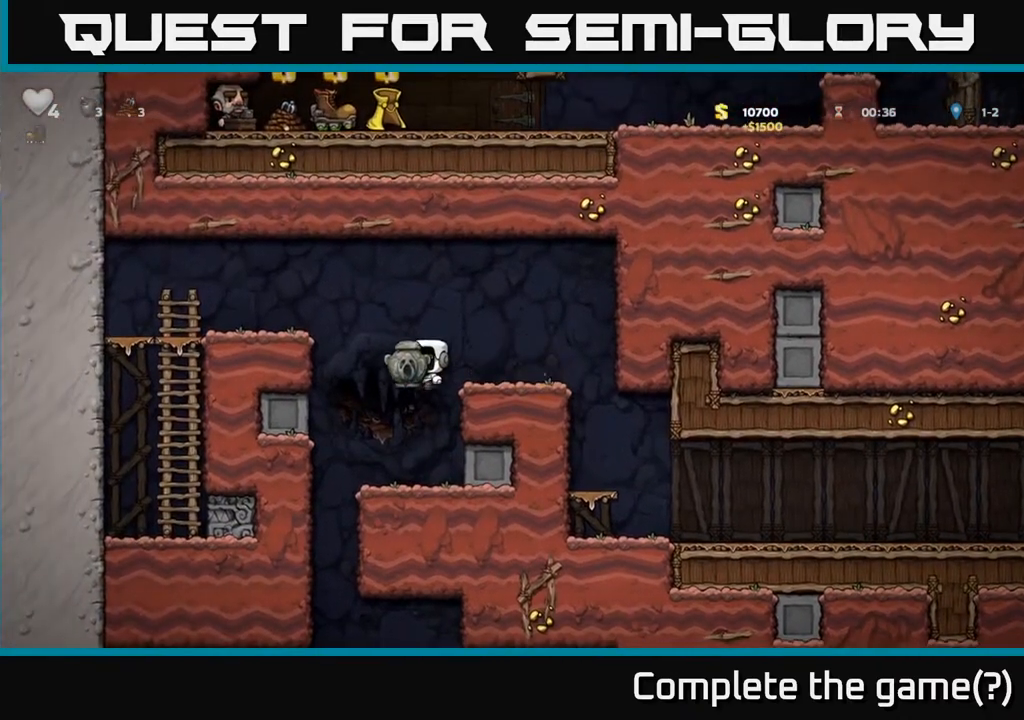
{"buttons": [], "left_stick": "left", "events": [[50, "left_stick", "right"], [167, "left_stick", "center"], [367, "left_stick", "left"]]}
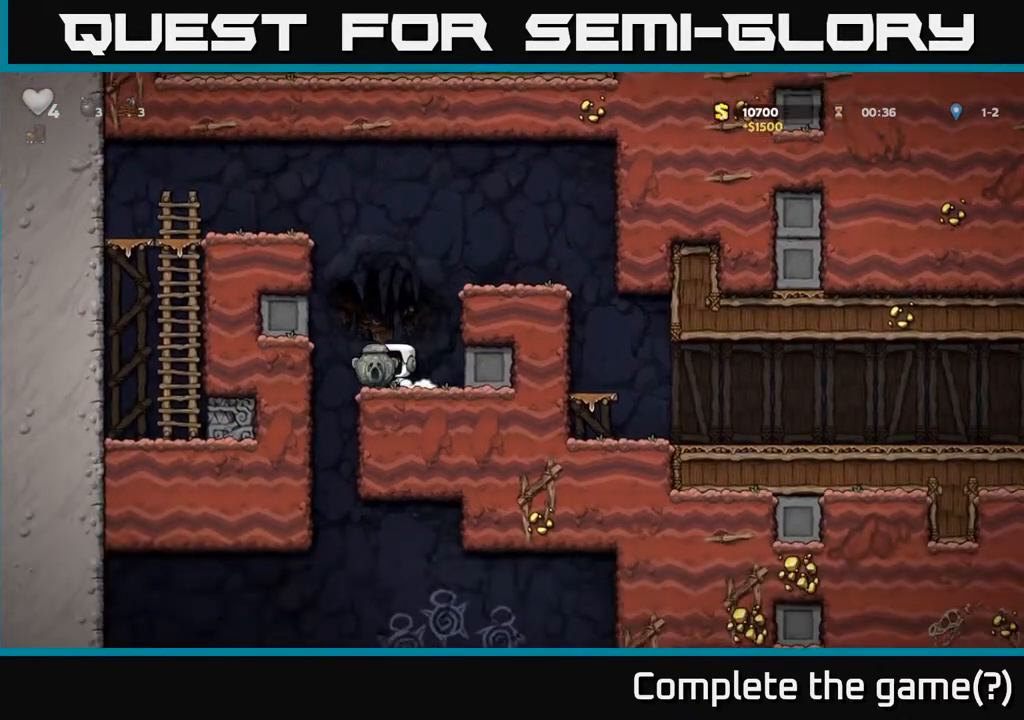
{"buttons": [], "left_stick": "down", "events": [[150, "left_stick", "right"], [333, "left_stick", "down"]]}
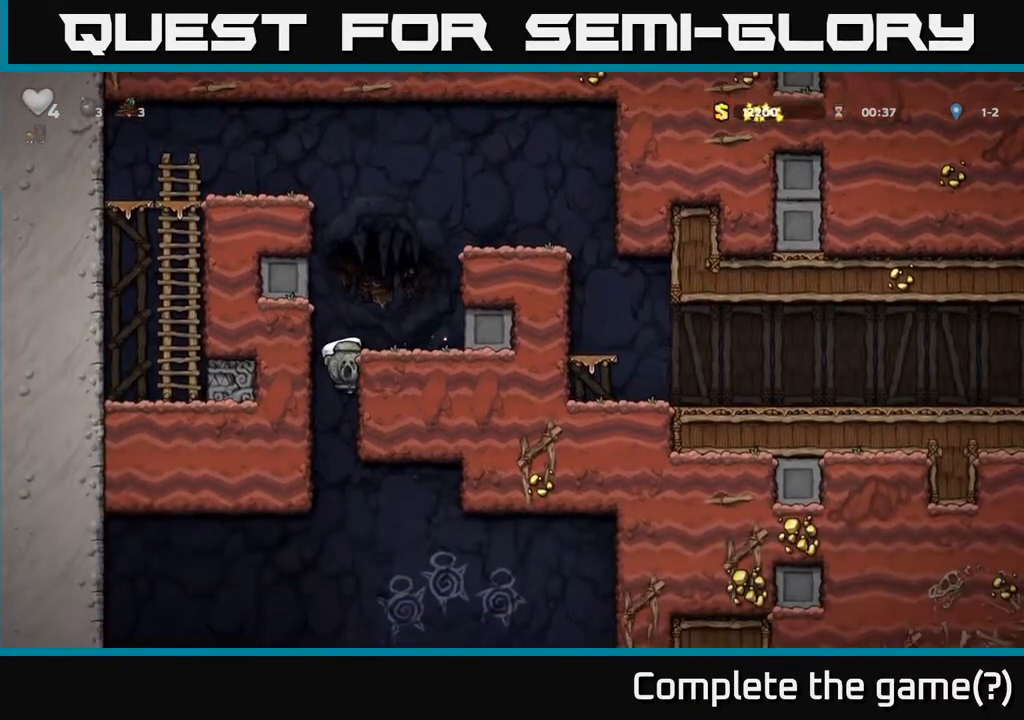
{"buttons": [], "left_stick": "down", "events": []}
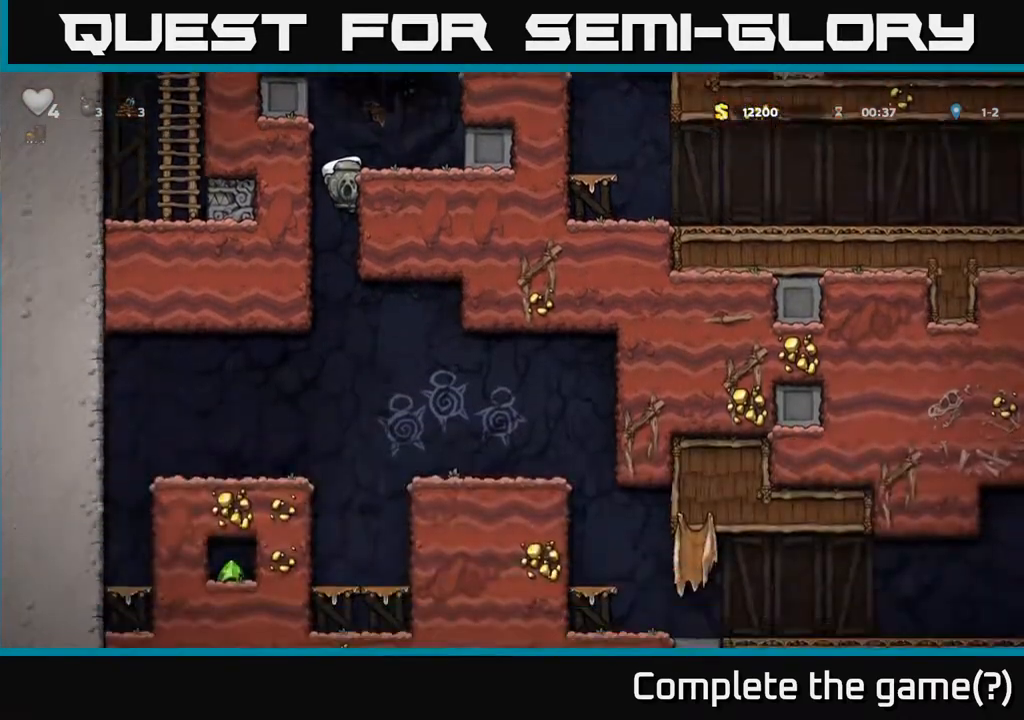
{"buttons": [], "left_stick": "center", "events": [[233, "A", "down"], [317, "A", "up"], [383, "left_stick", "center"]]}
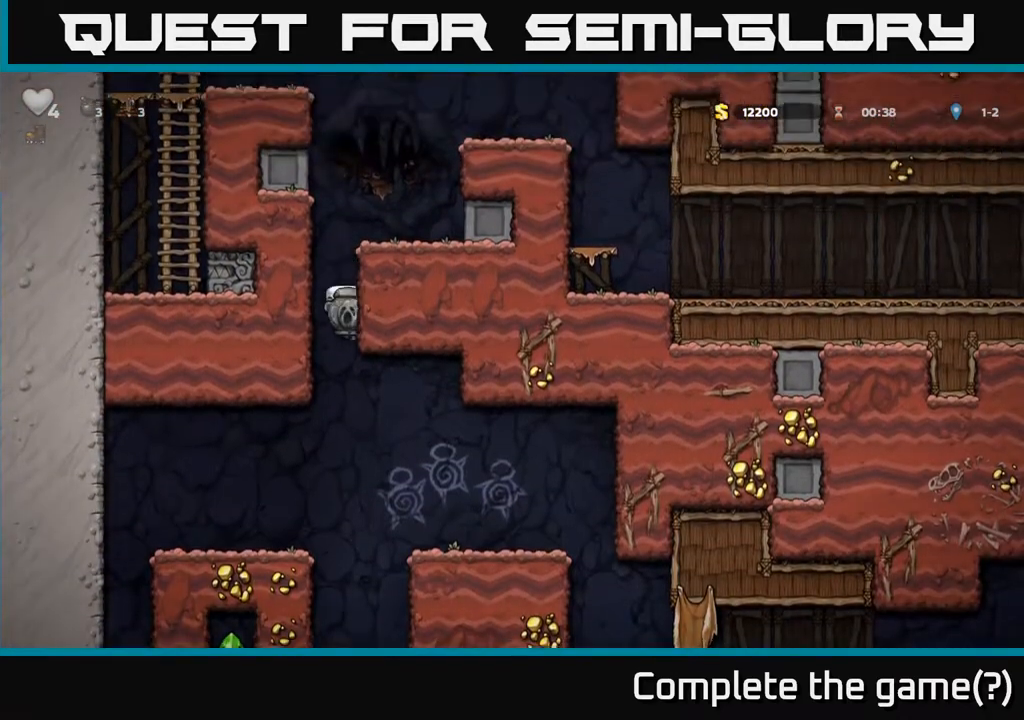
{"buttons": [], "left_stick": "right", "events": [[33, "left_stick", "left"], [233, "left_stick", "center"], [283, "left_stick", "right"], [367, "A", "down"], [483, "A", "up"]]}
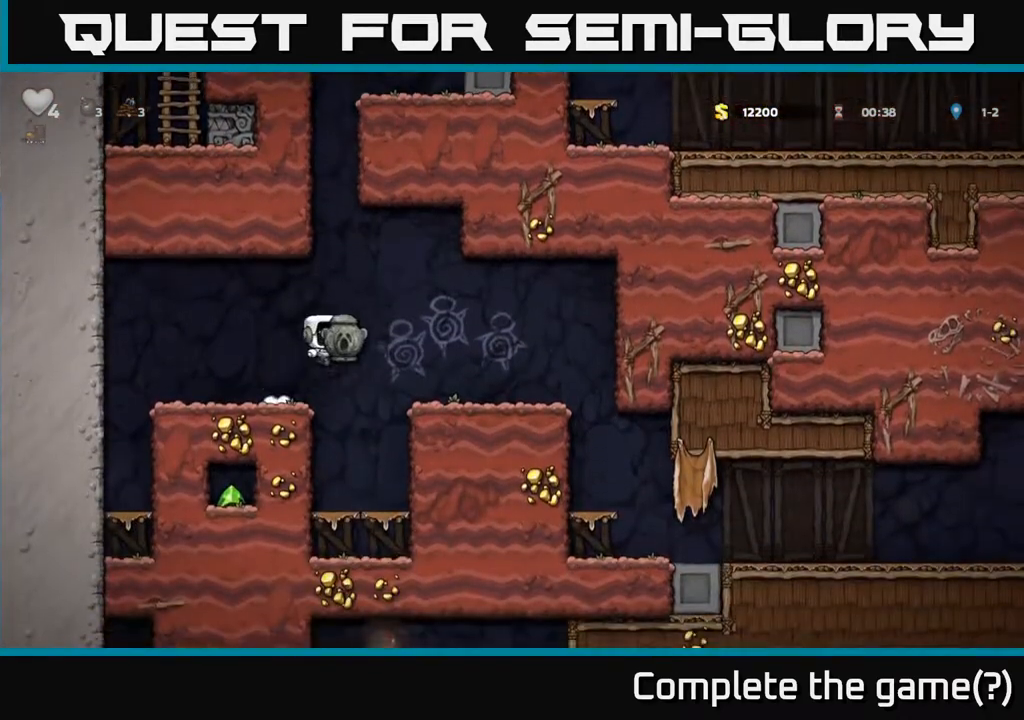
{"buttons": [], "left_stick": "right", "events": []}
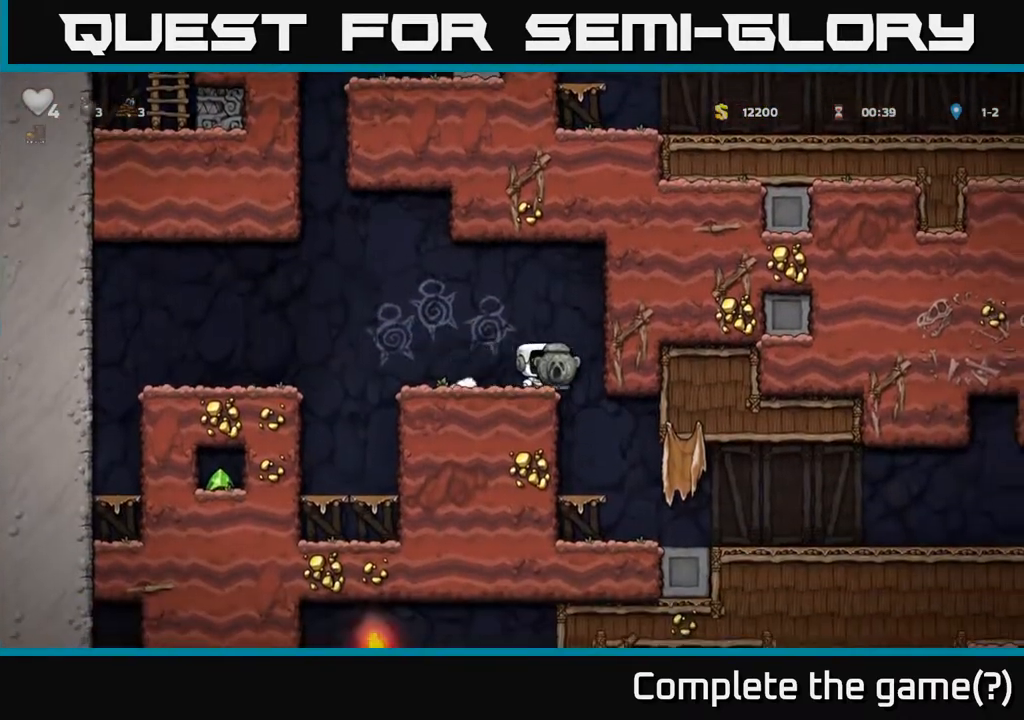
{"buttons": [], "left_stick": "right", "events": [[133, "left_stick", "center"], [367, "left_stick", "right"]]}
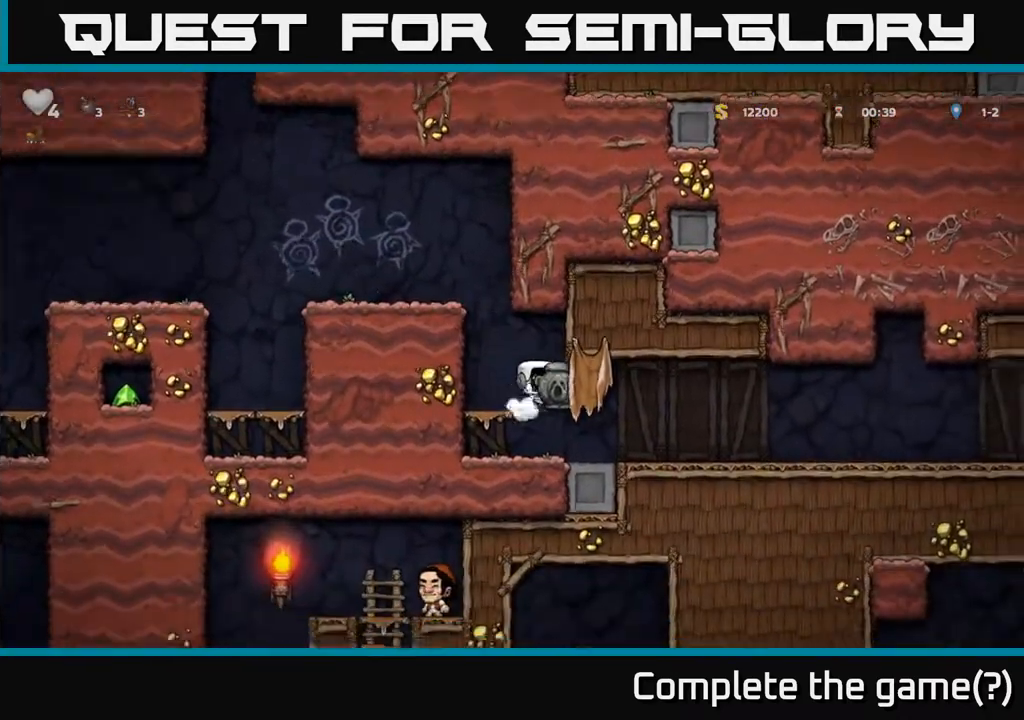
{"buttons": [], "left_stick": "right", "events": []}
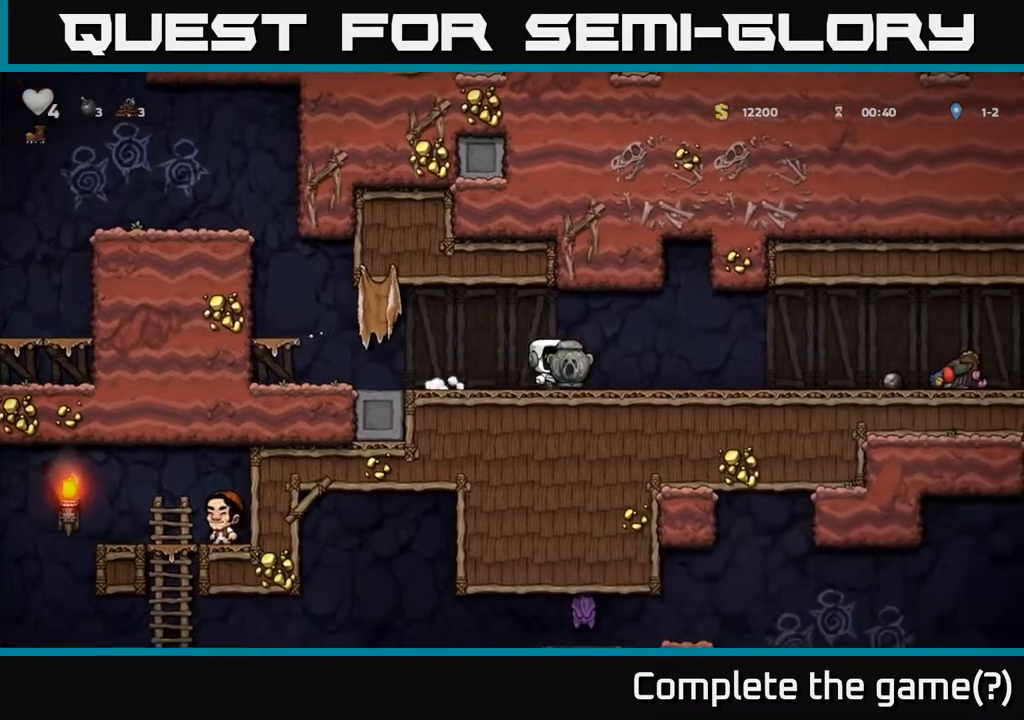
{"buttons": [], "left_stick": "center", "events": [[467, "left_stick", "center"]]}
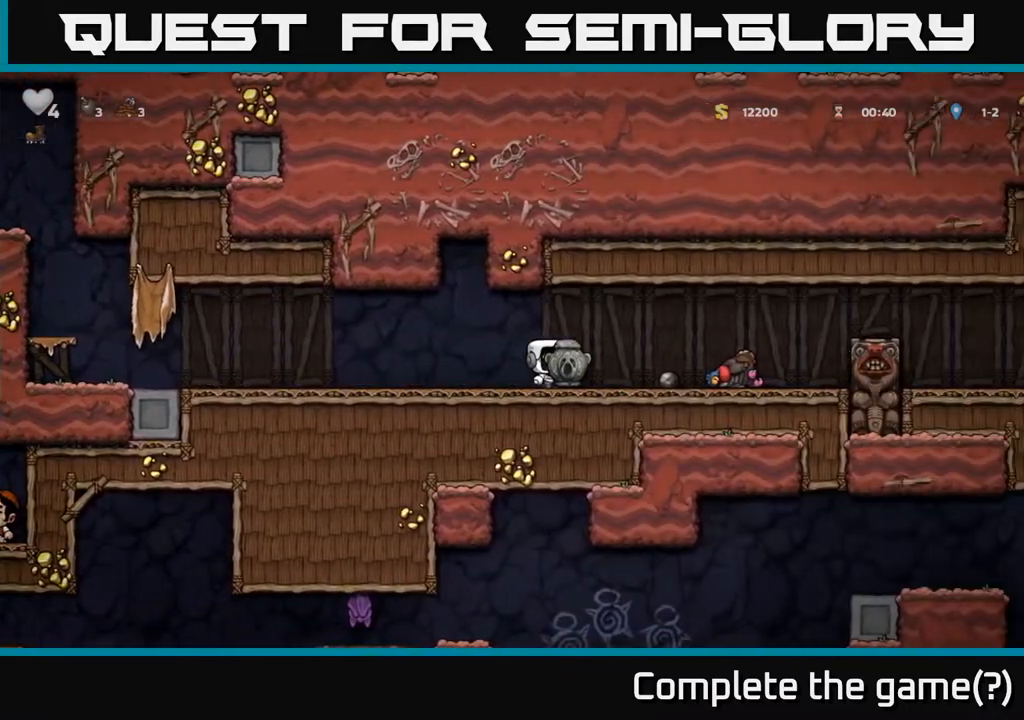
{"buttons": [], "left_stick": "right", "events": [[250, "left_stick", "right"]]}
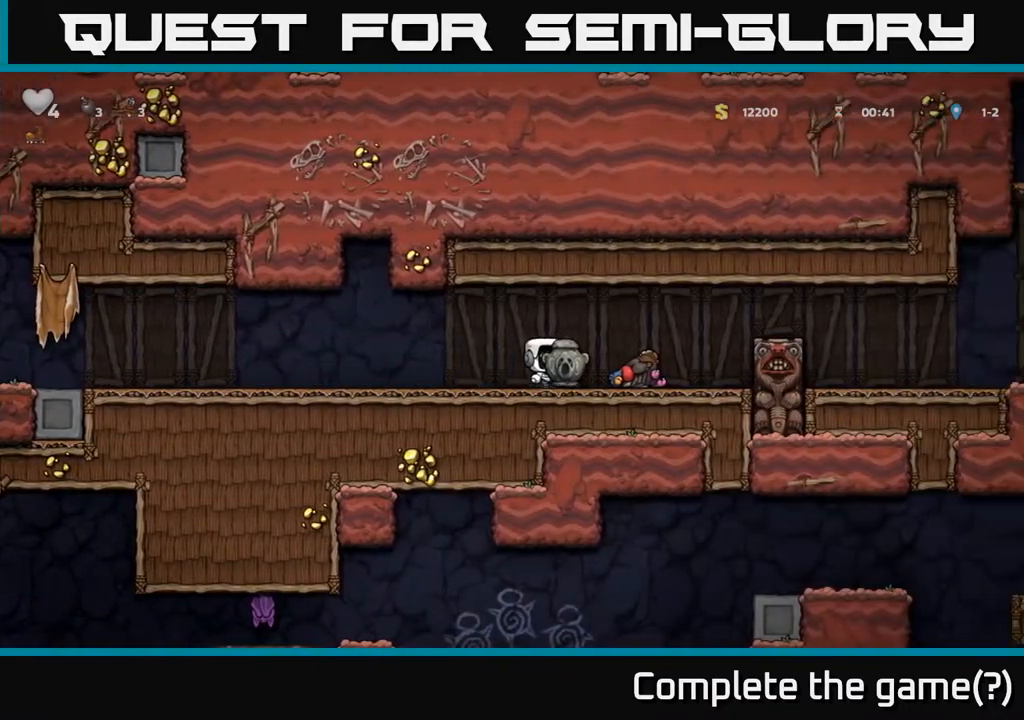
{"buttons": [], "left_stick": "up", "events": [[67, "left_stick", "center"], [117, "left_stick", "left"], [500, "left_stick", "up"]]}
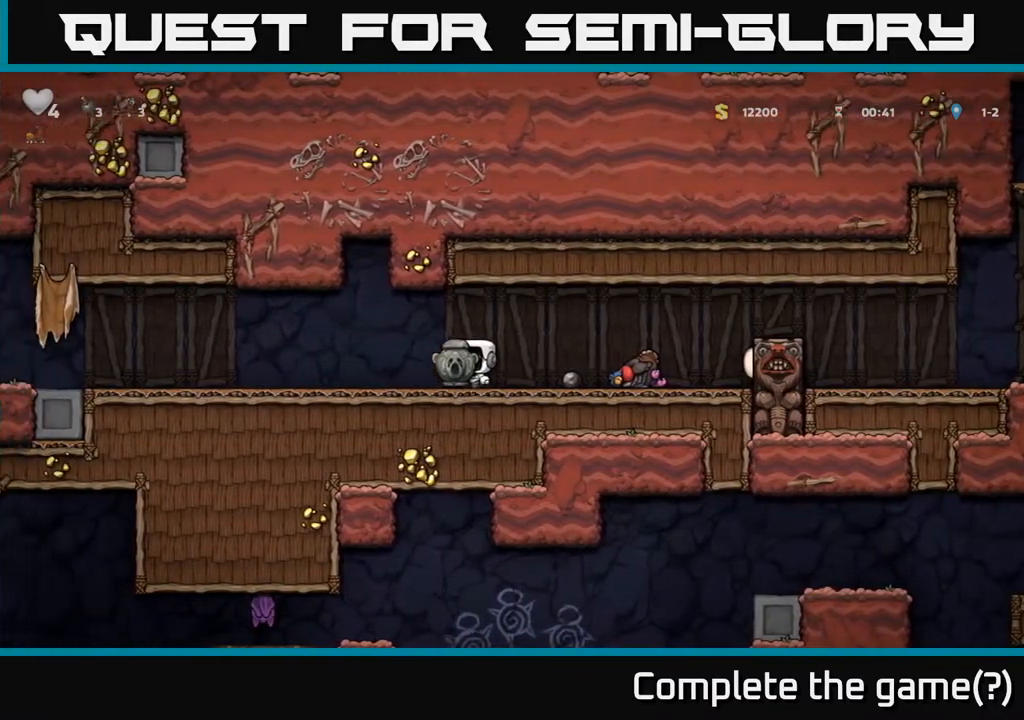
{"buttons": [], "left_stick": "right", "events": [[50, "left_stick", "right"], [183, "left_stick", "center"], [483, "left_stick", "right"]]}
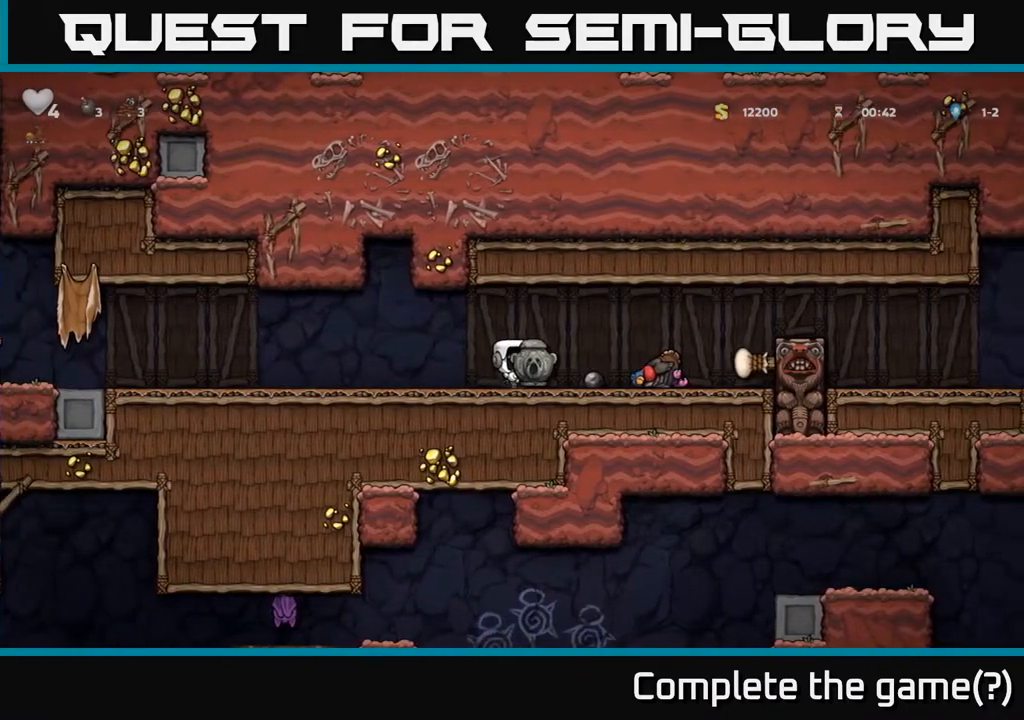
{"buttons": [], "left_stick": "down", "events": [[117, "left_stick", "center"], [167, "left_stick", "down"]]}
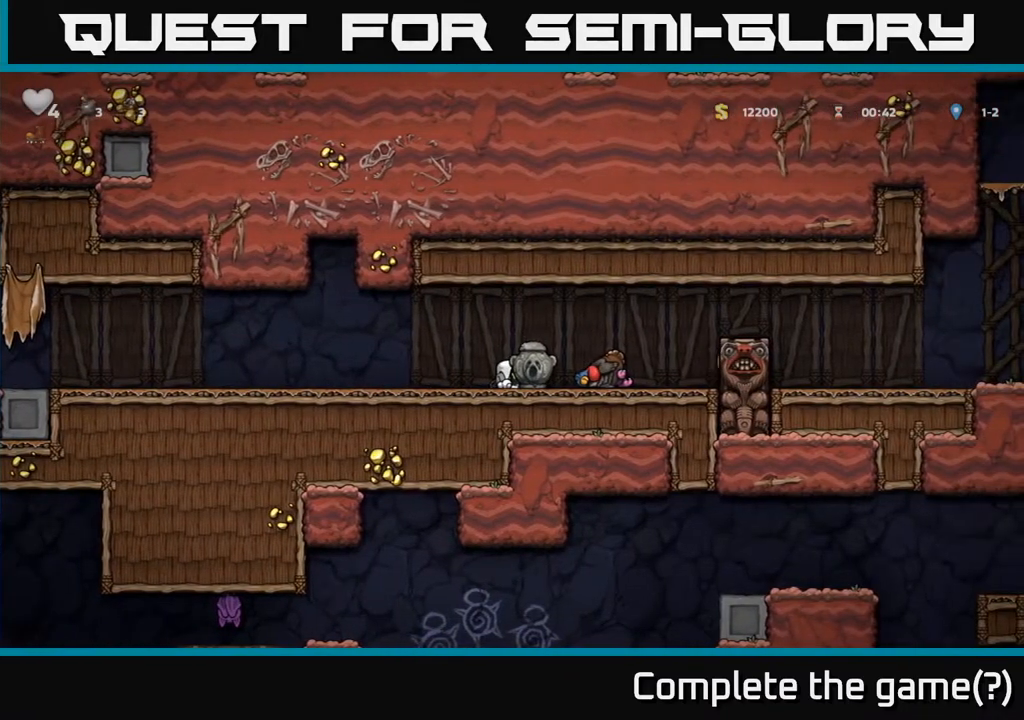
{"buttons": [], "left_stick": "left", "events": [[500, "left_stick", "left"]]}
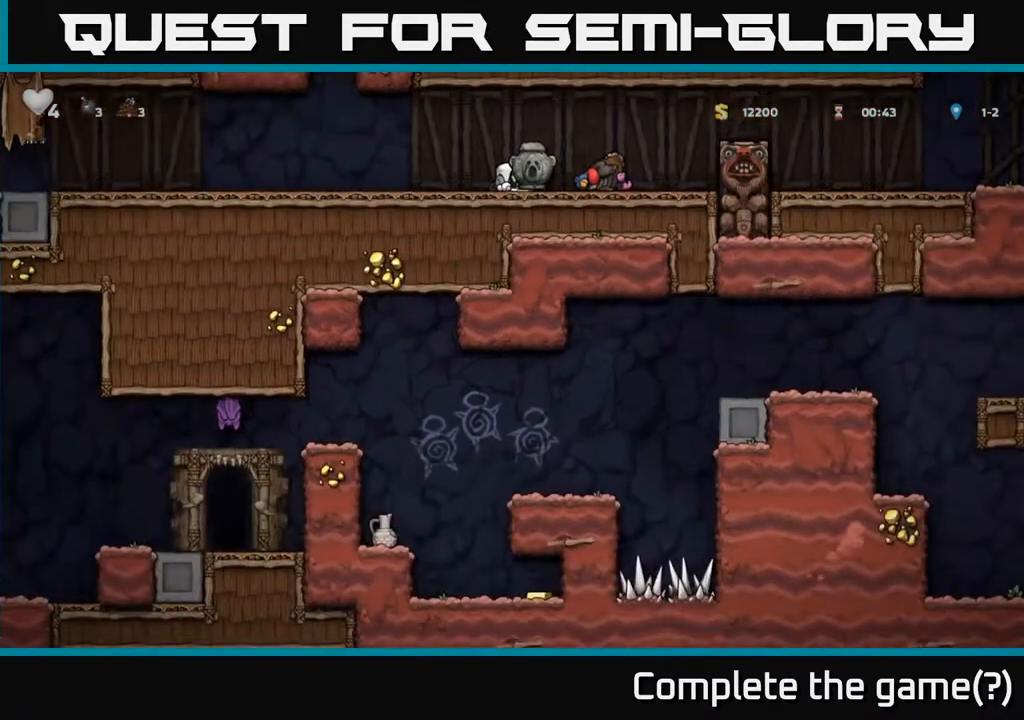
{"buttons": [], "left_stick": "right", "events": [[200, "left_stick", "down"], [233, "X", "down"], [333, "X", "up"], [383, "left_stick", "right"]]}
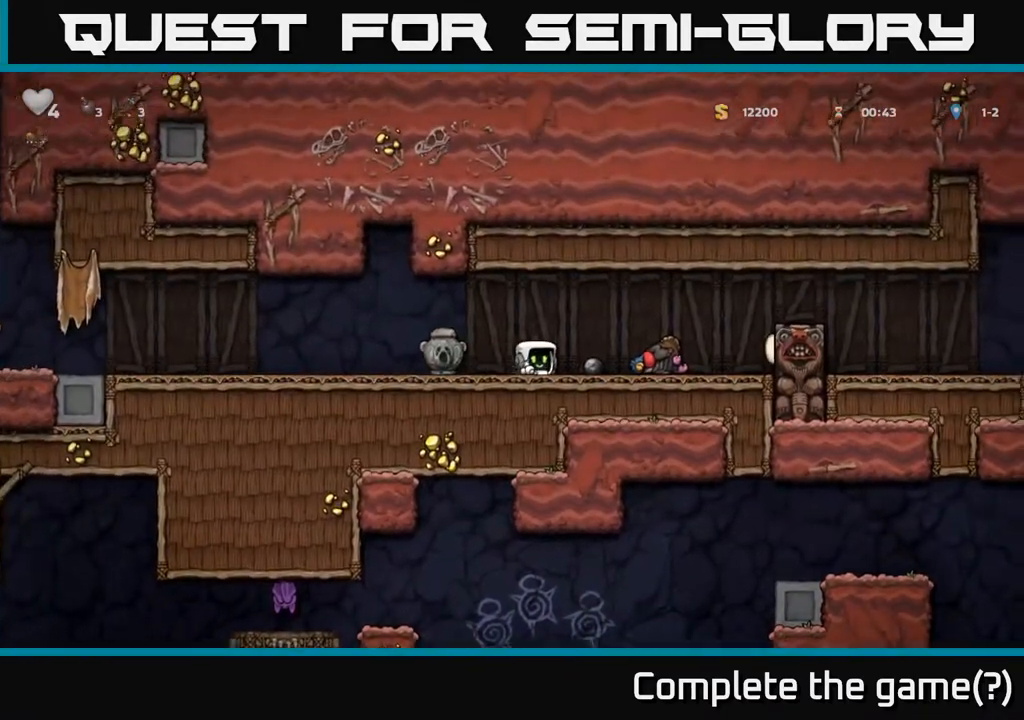
{"buttons": [], "left_stick": "center", "events": [[233, "left_stick", "down"], [250, "X", "down"], [333, "X", "up"], [367, "left_stick", "left"], [483, "left_stick", "center"]]}
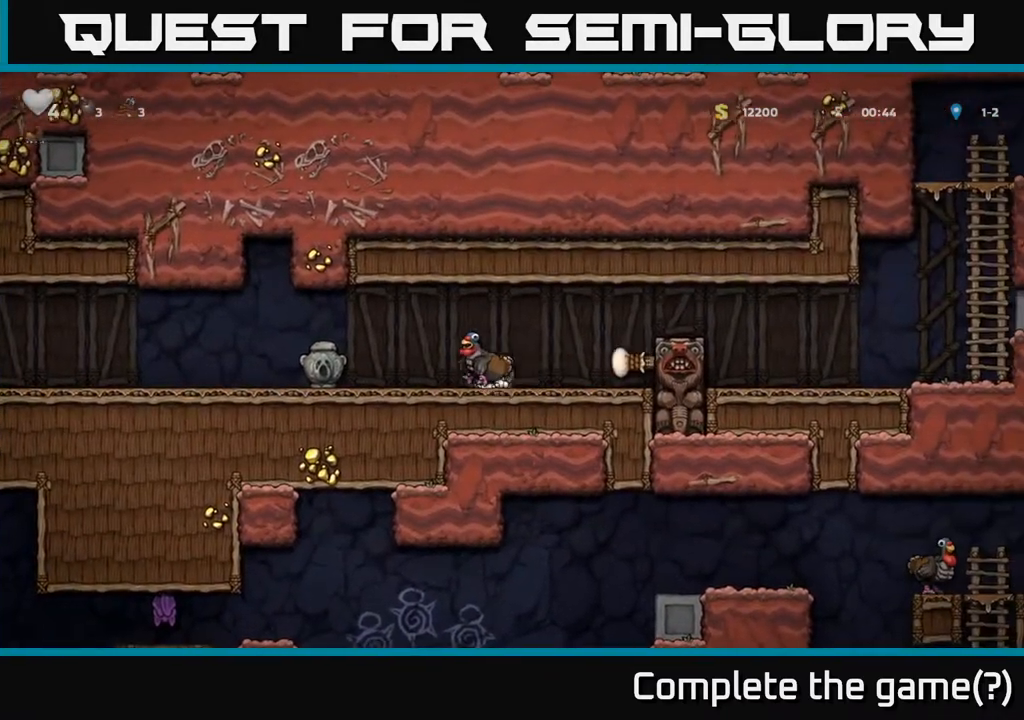
{"buttons": [], "left_stick": "left", "events": [[100, "left_stick", "right"], [267, "A", "down"], [400, "A", "up"], [417, "X", "down"], [450, "left_stick", "left"], [483, "X", "up"]]}
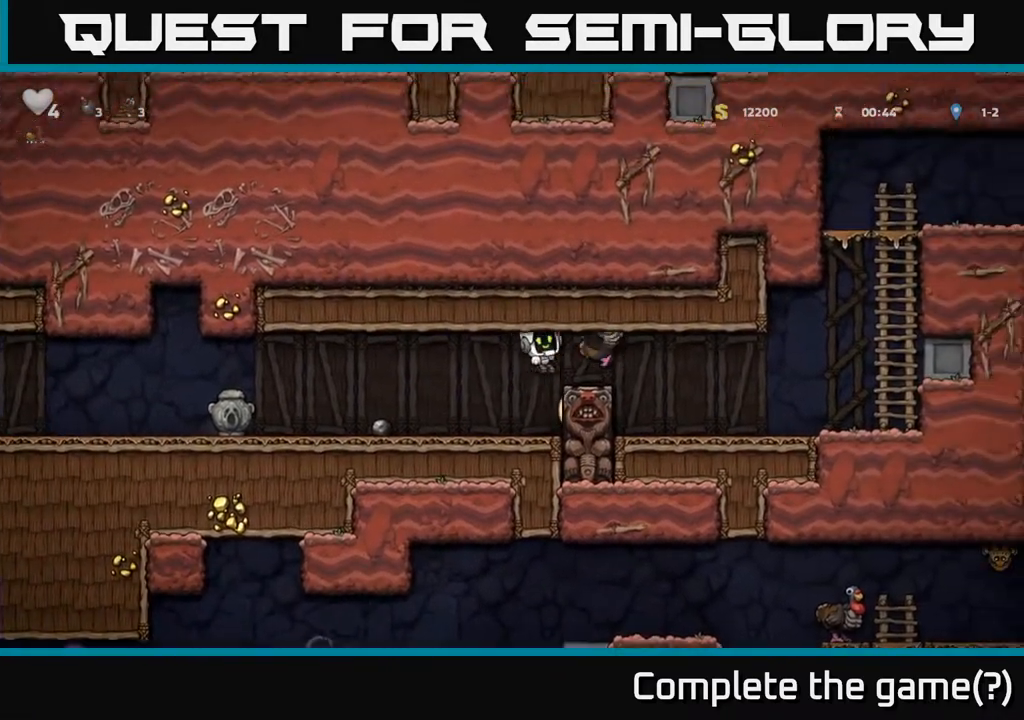
{"buttons": [], "left_stick": "left", "events": []}
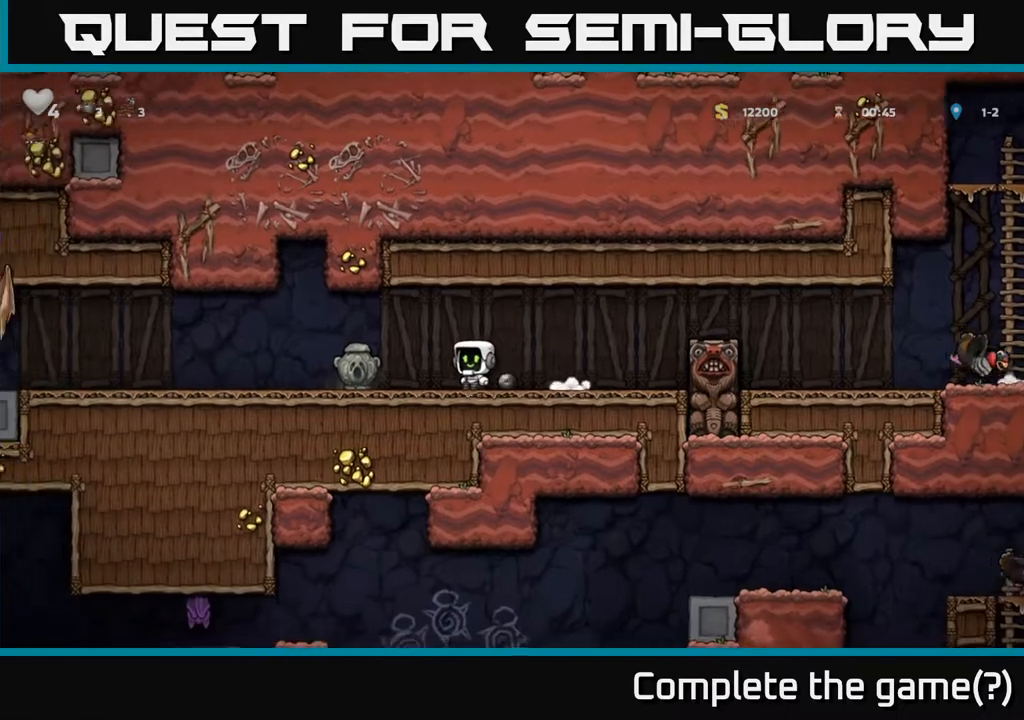
{"buttons": [], "left_stick": "right", "events": [[133, "left_stick", "down-left"], [283, "X", "down"], [350, "left_stick", "down-right"], [383, "X", "up"], [417, "left_stick", "right"]]}
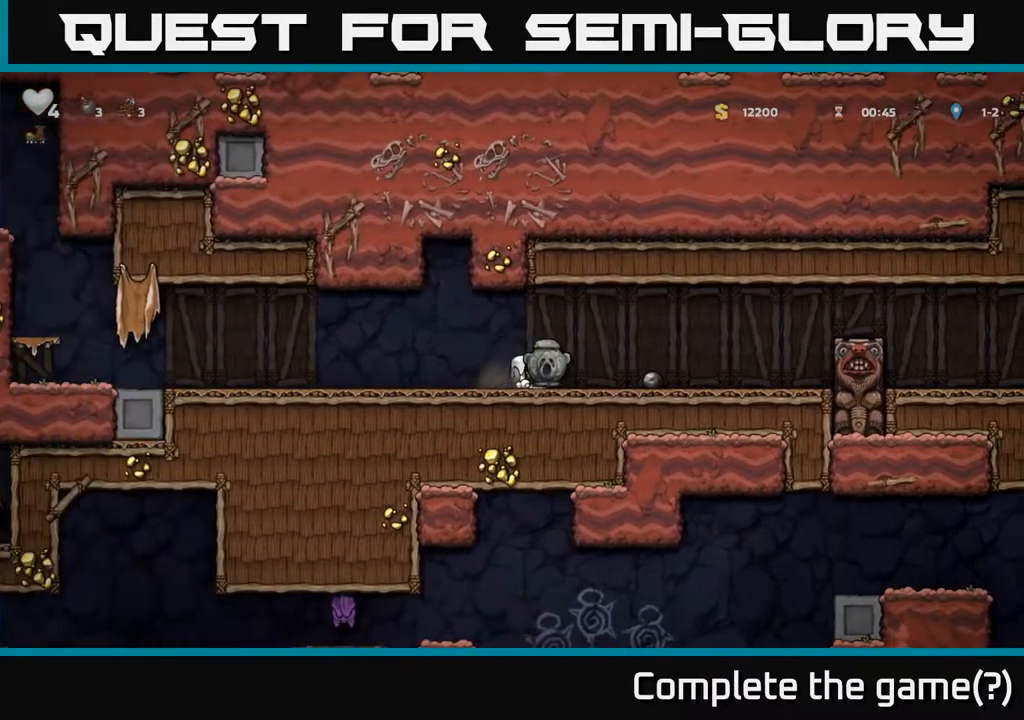
{"buttons": ["A"], "left_stick": "right", "events": [[483, "A", "down"]]}
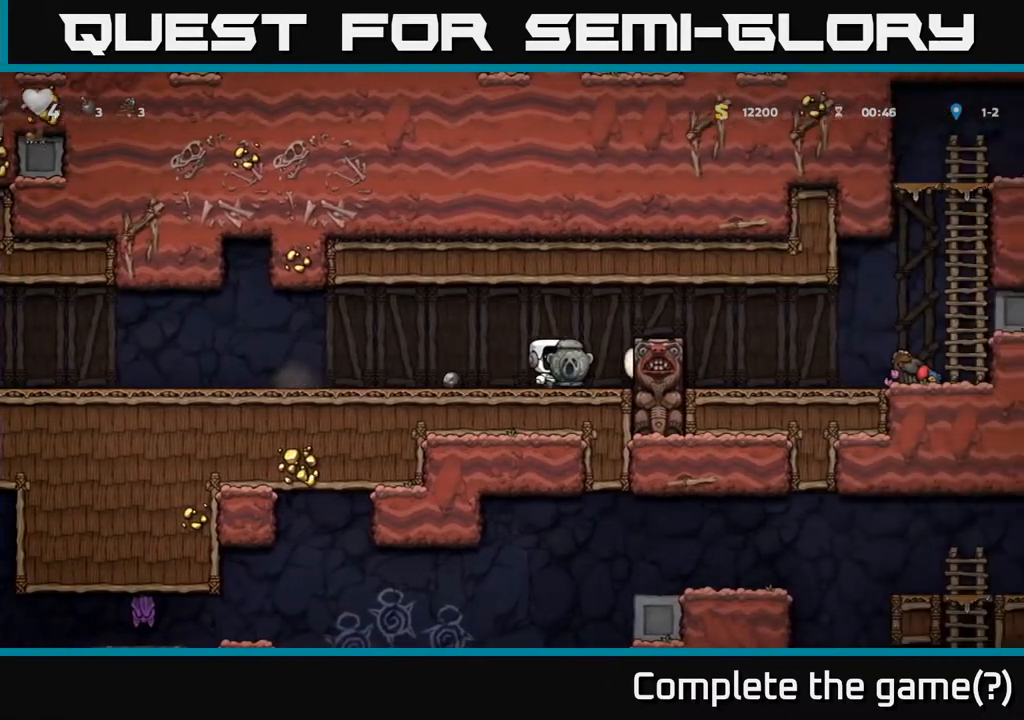
{"buttons": [], "left_stick": "right", "events": [[150, "A", "up"]]}
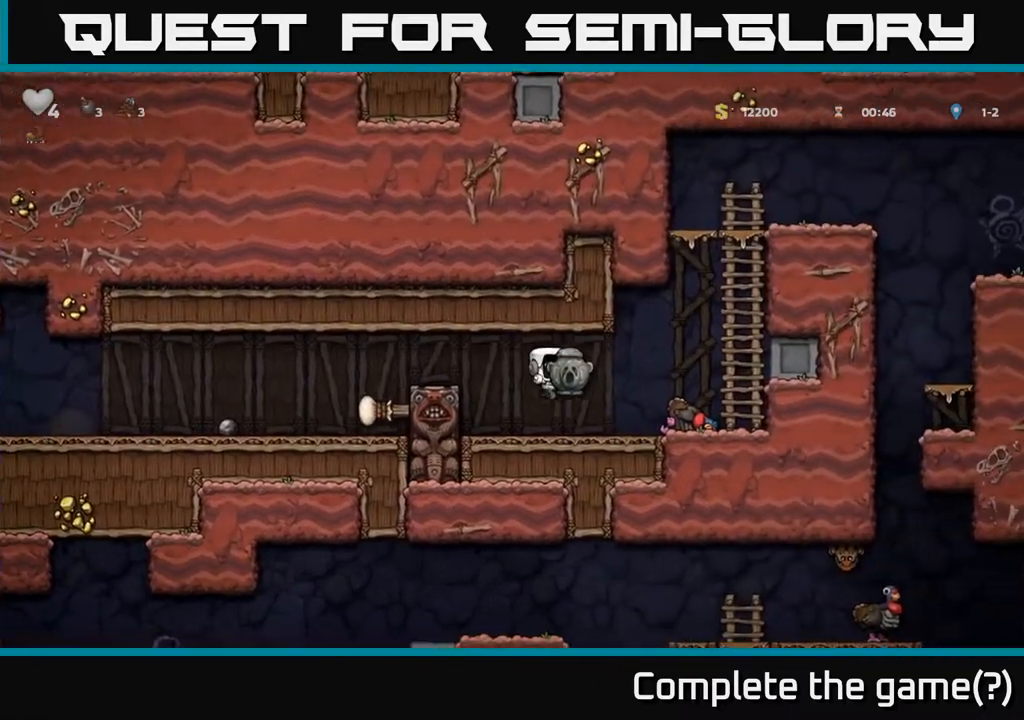
{"buttons": [], "left_stick": "up", "events": [[217, "A", "down"], [367, "left_stick", "up"], [433, "A", "up"]]}
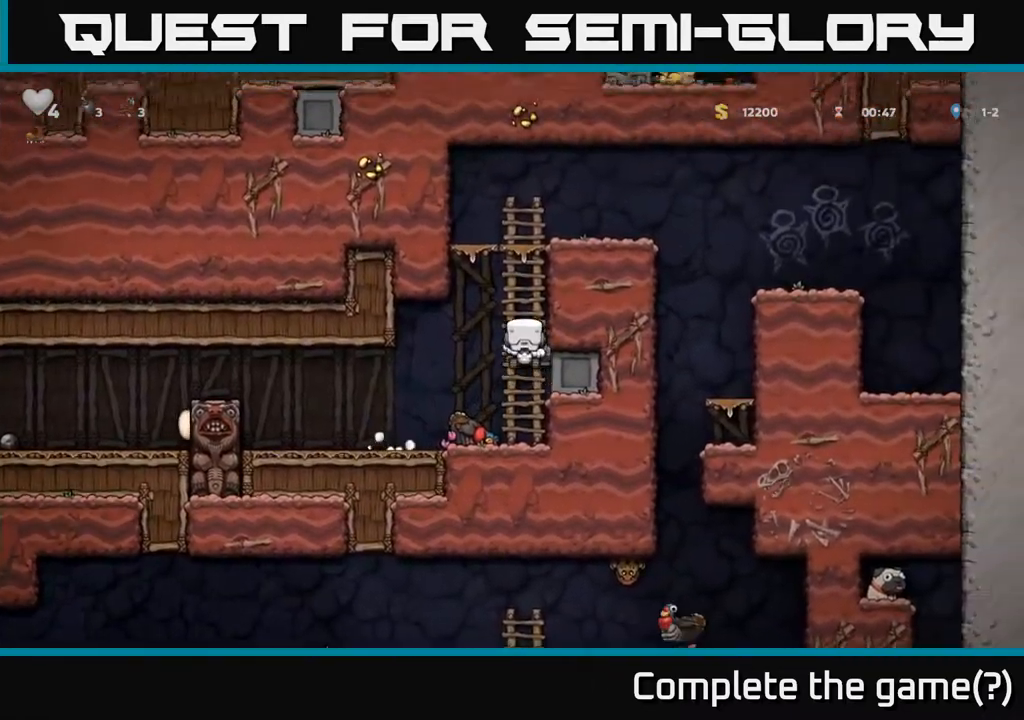
{"buttons": [], "left_stick": "up-right", "events": [[350, "A", "down"], [400, "left_stick", "up-right"], [500, "A", "up"]]}